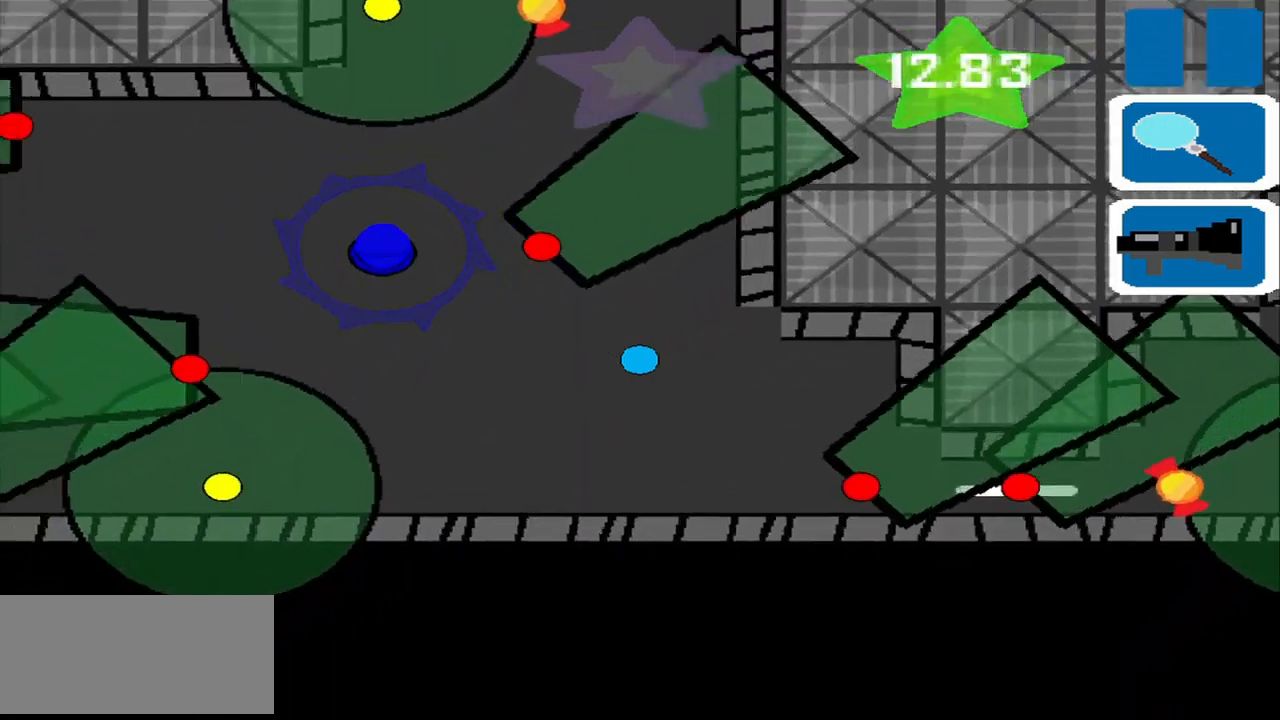
Gameplay with a controller (PlayStation layout); each line is a JSON object with the inputs held at the frame after it. "events" lists button and stick changes between this image and that frame as [ms after this image, input, new state], when the widget could be followed in between. Not read: L2 L3 R2 R3 right_stick.
{"buttons": [], "left_stick": "up-left", "events": [[333, "left_stick", "up-left"]]}
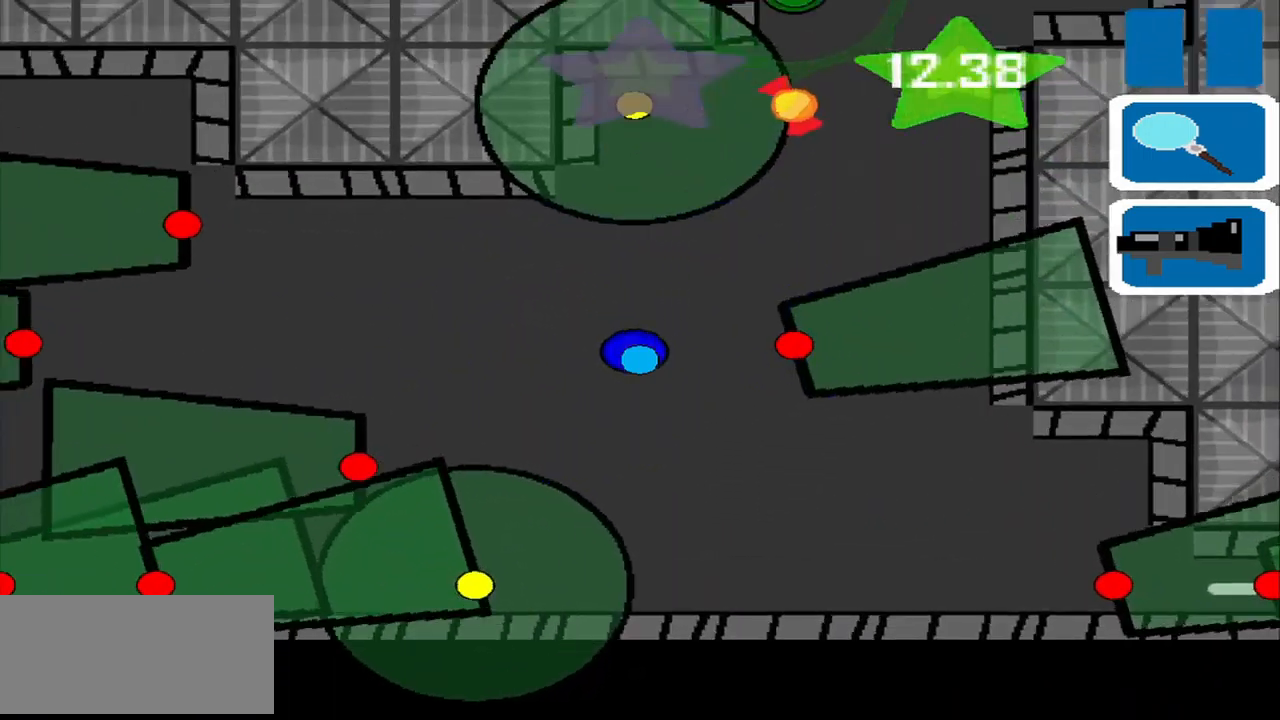
{"buttons": [], "left_stick": "down-right", "events": [[208, "left_stick", "center"], [333, "left_stick", "down-right"]]}
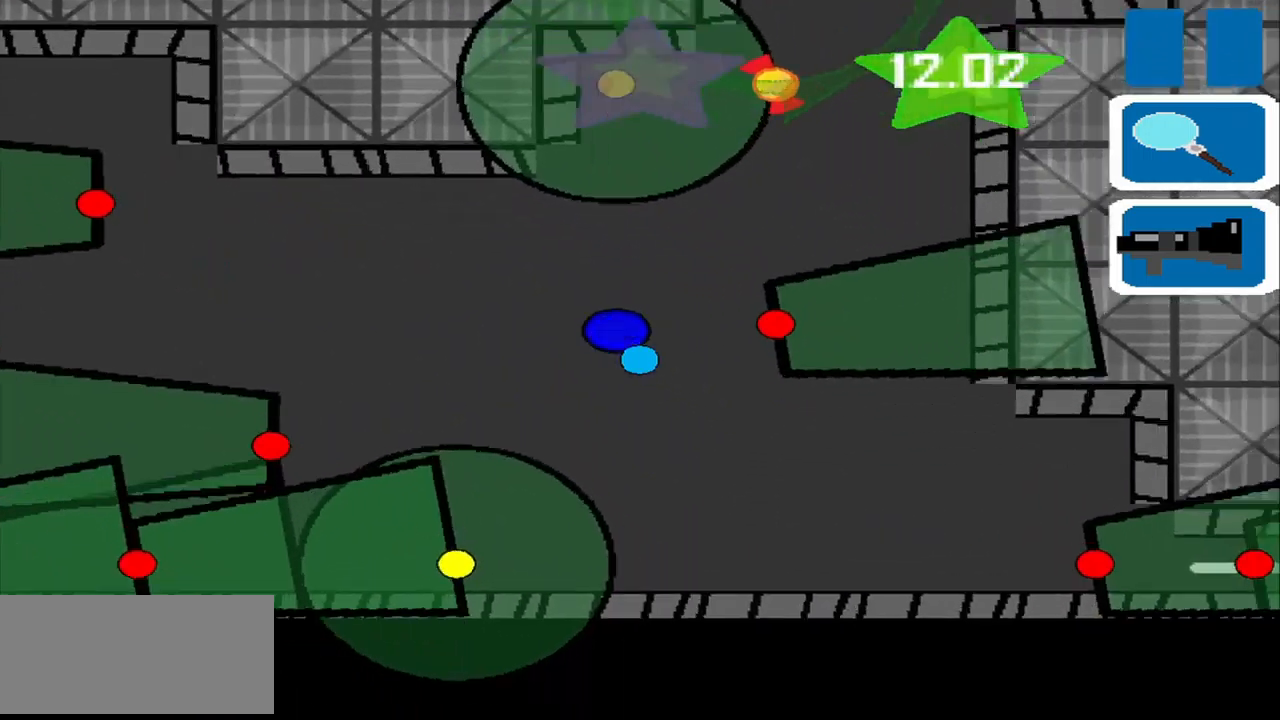
{"buttons": [], "left_stick": "right", "events": [[83, "left_stick", "center"], [417, "left_stick", "right"]]}
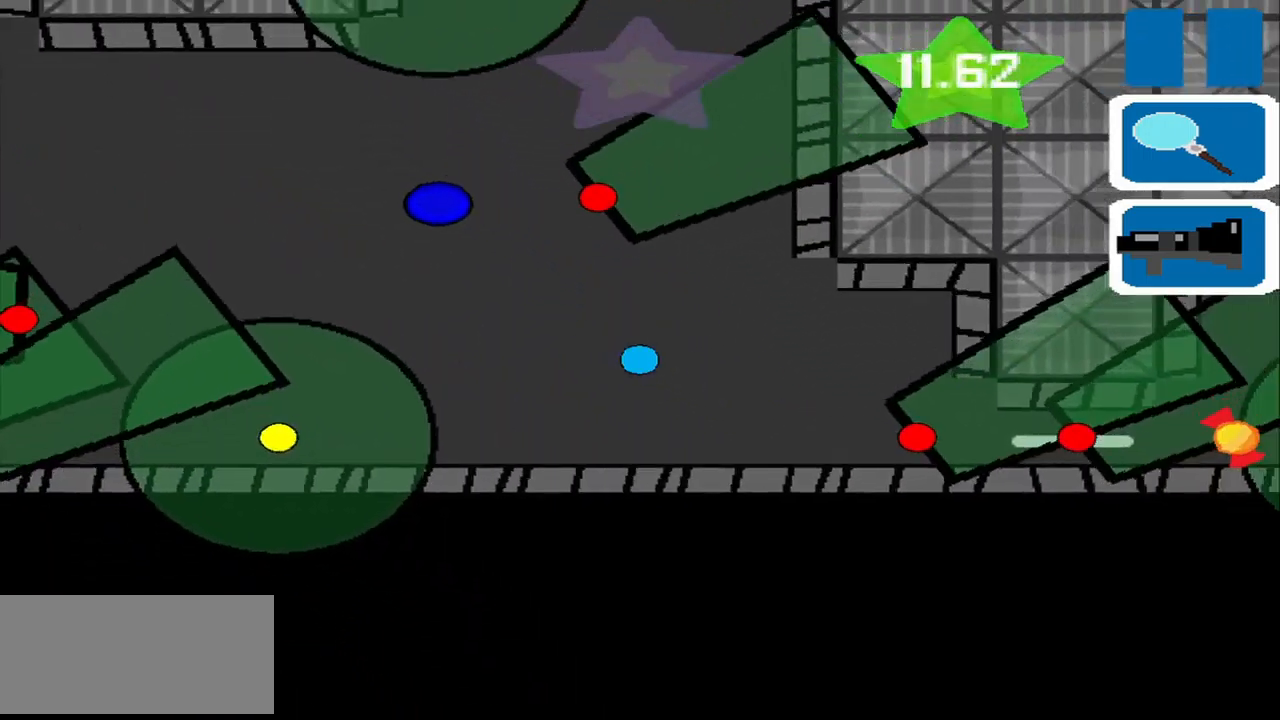
{"buttons": [], "left_stick": "right", "events": [[167, "left_stick", "up"], [250, "left_stick", "center"], [417, "left_stick", "right"]]}
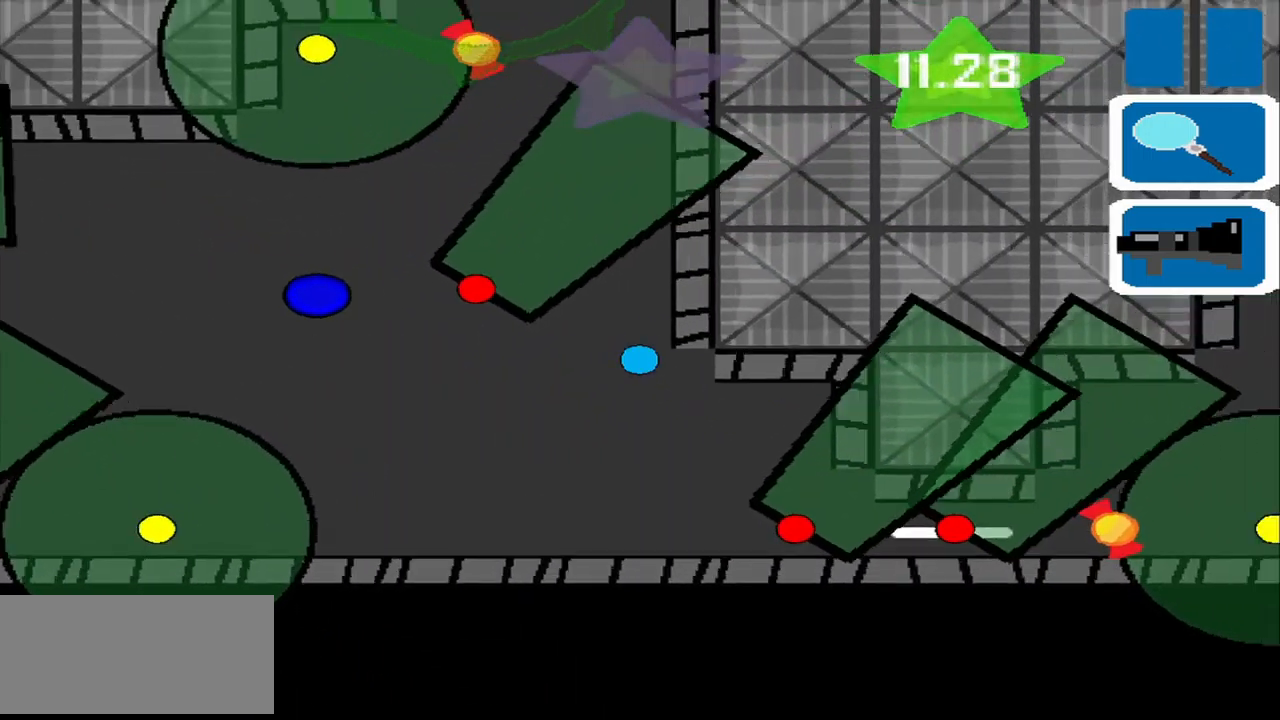
{"buttons": [], "left_stick": "up", "events": [[42, "left_stick", "up"], [167, "left_stick", "center"], [375, "left_stick", "up"]]}
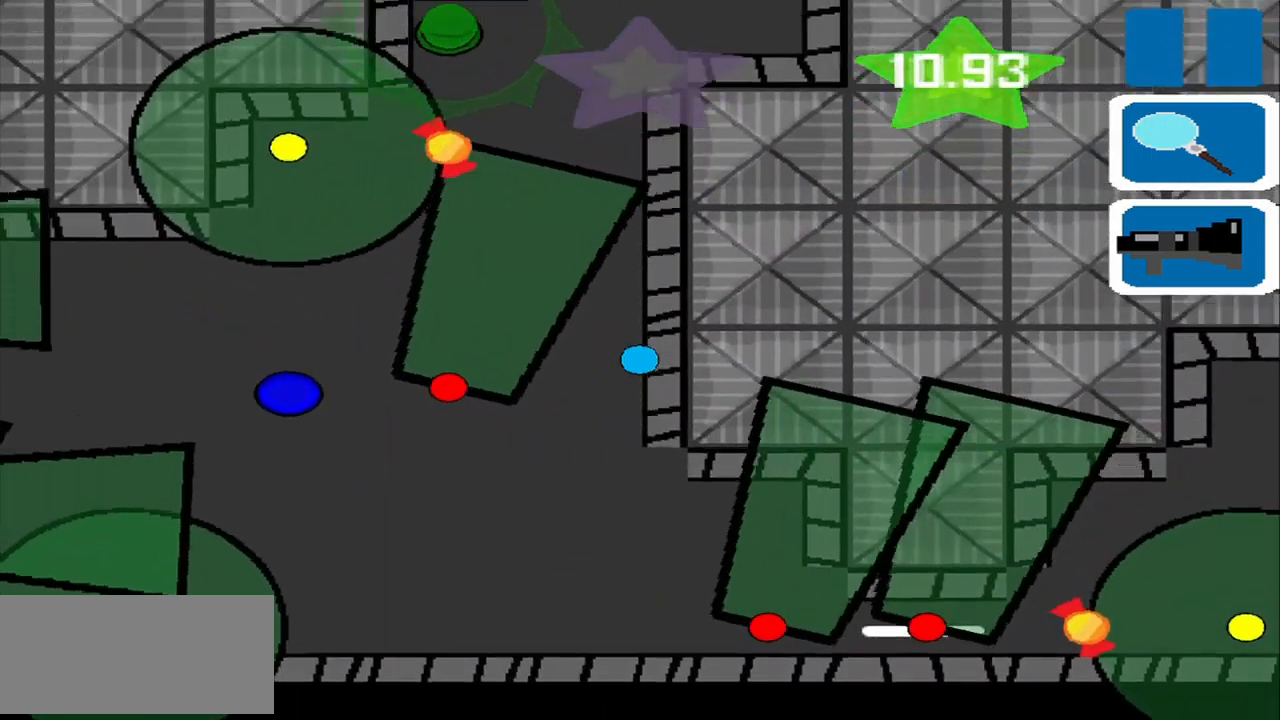
{"buttons": [], "left_stick": "up", "events": []}
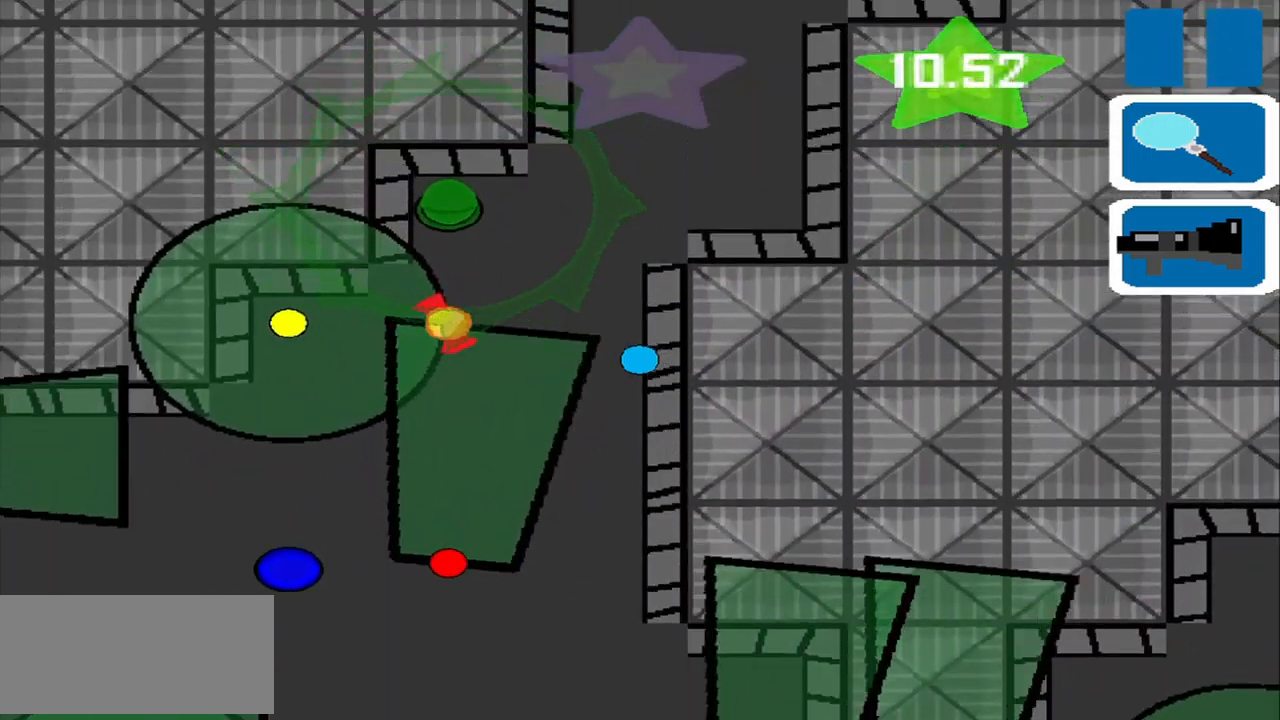
{"buttons": [], "left_stick": "left", "events": [[292, "left_stick", "up-left"], [458, "left_stick", "left"]]}
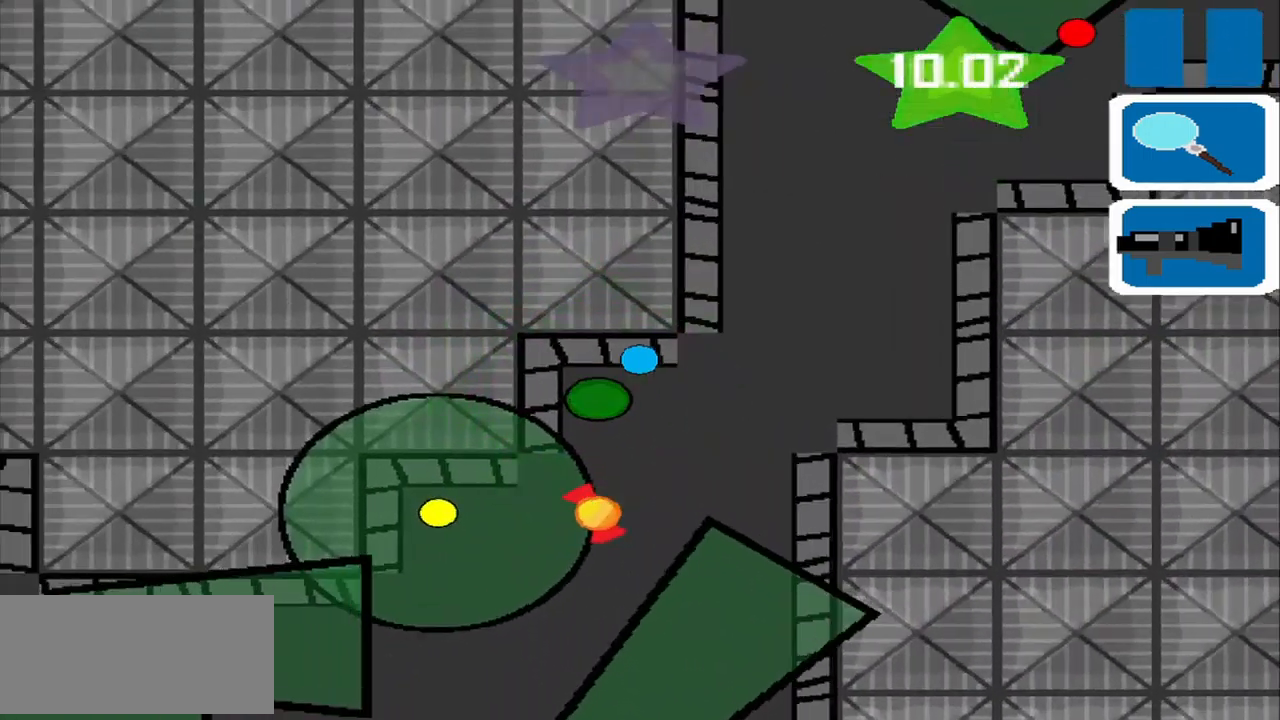
{"buttons": [], "left_stick": "right", "events": [[125, "left_stick", "center"], [250, "left_stick", "right"]]}
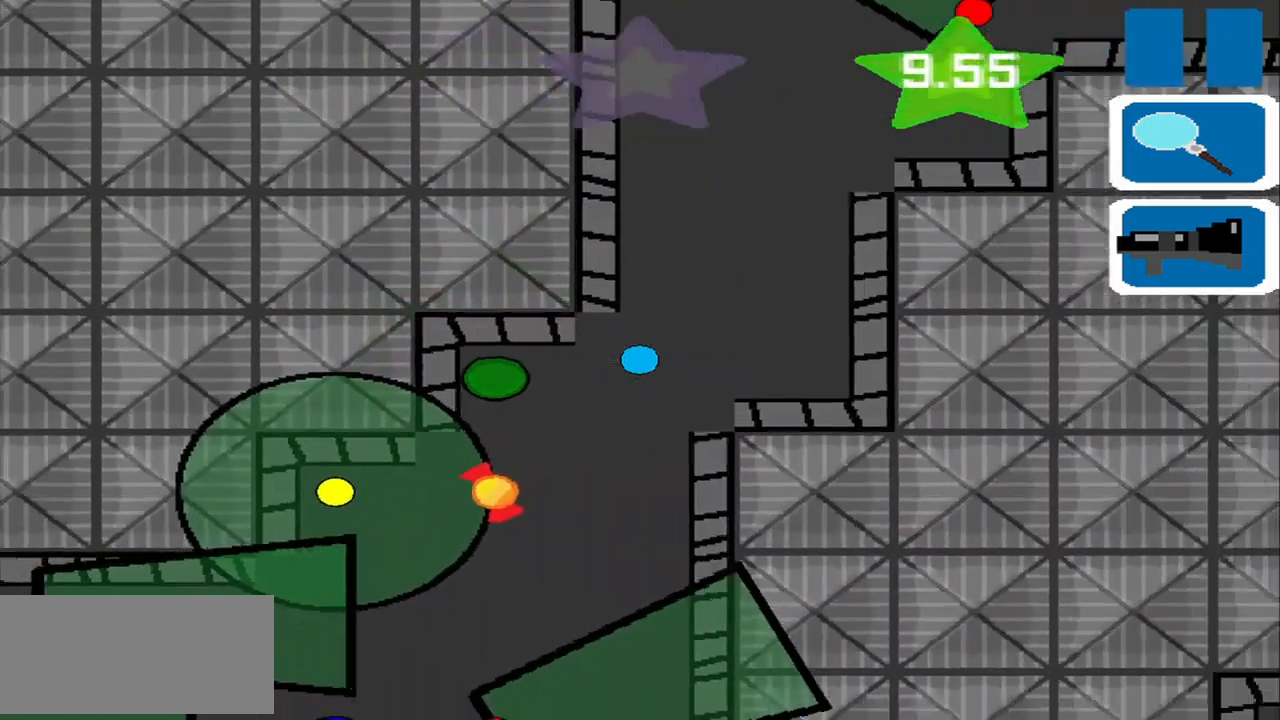
{"buttons": [], "left_stick": "up-left", "events": [[208, "left_stick", "up"], [375, "left_stick", "up-left"]]}
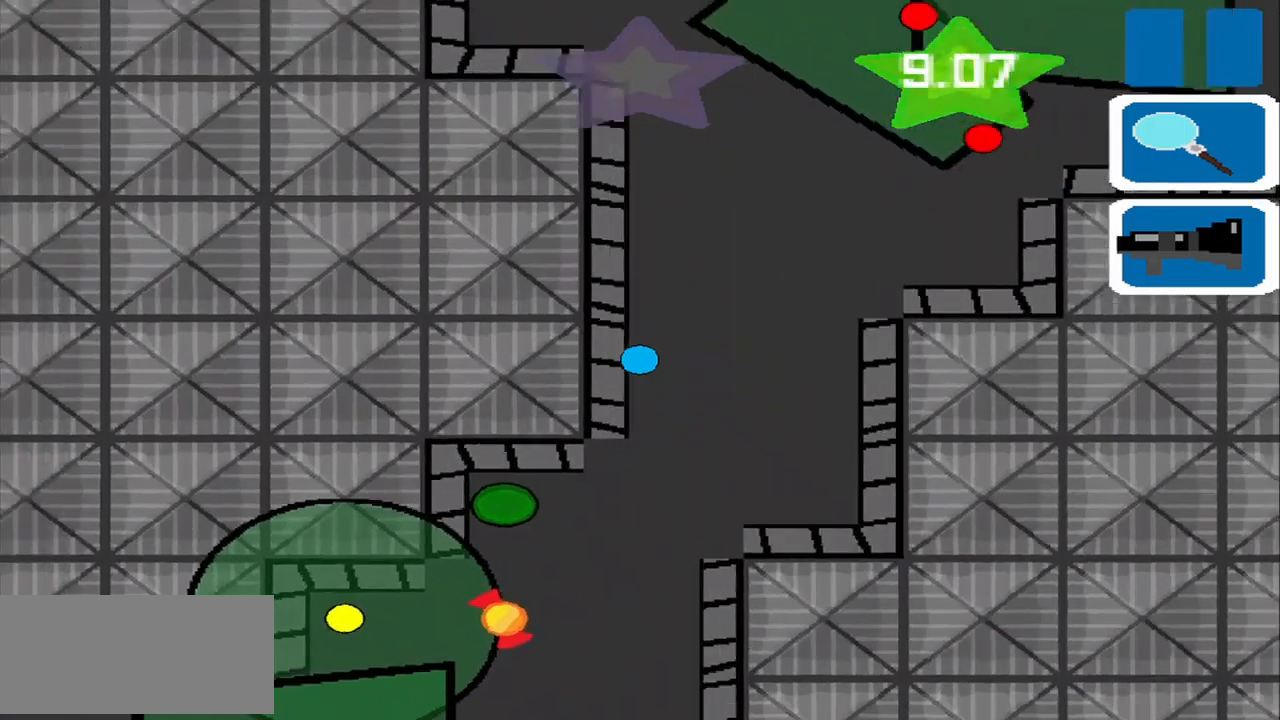
{"buttons": [], "left_stick": "up", "events": [[167, "left_stick", "up"]]}
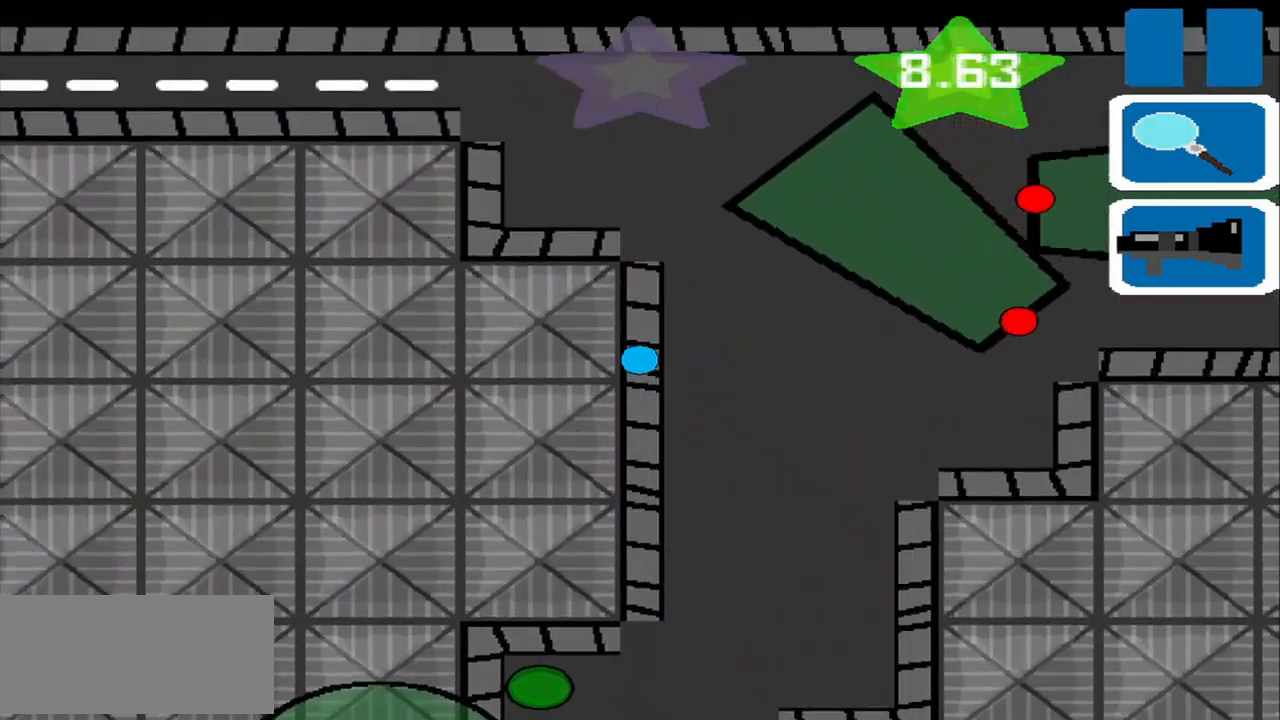
{"buttons": [], "left_stick": "up-left", "events": [[334, "left_stick", "up-left"]]}
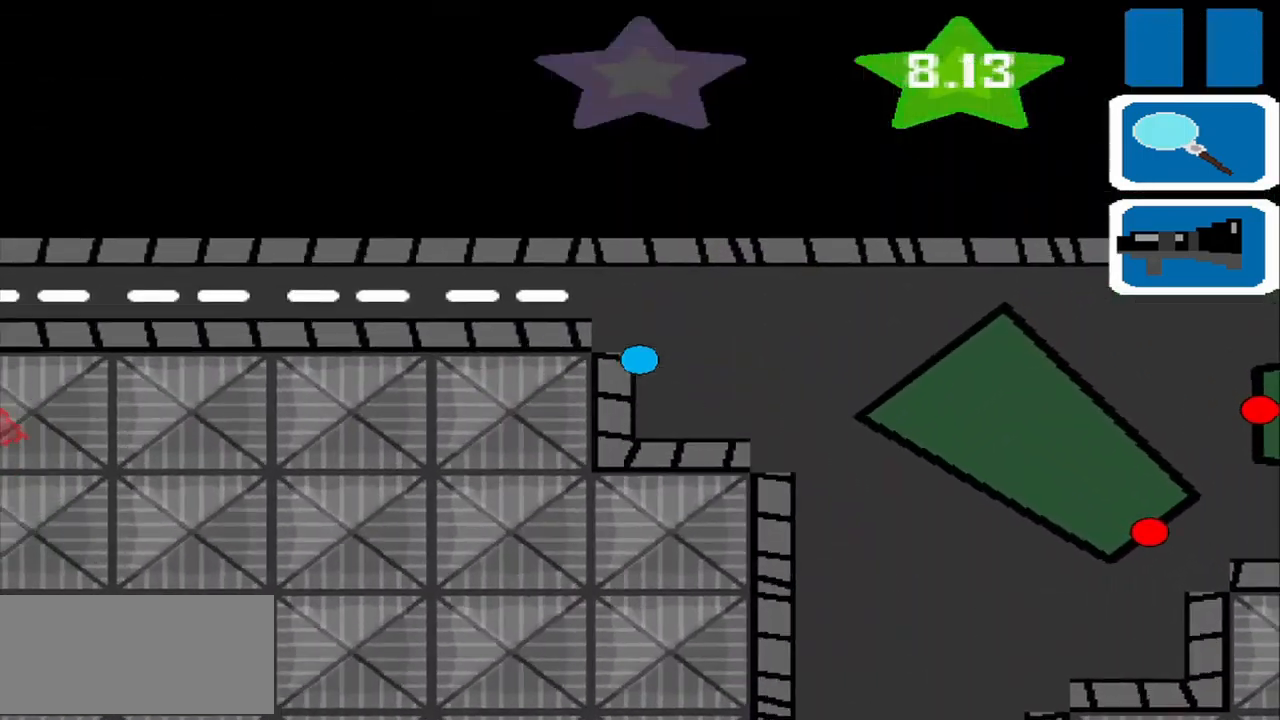
{"buttons": [], "left_stick": "left", "events": [[209, "left_stick", "left"]]}
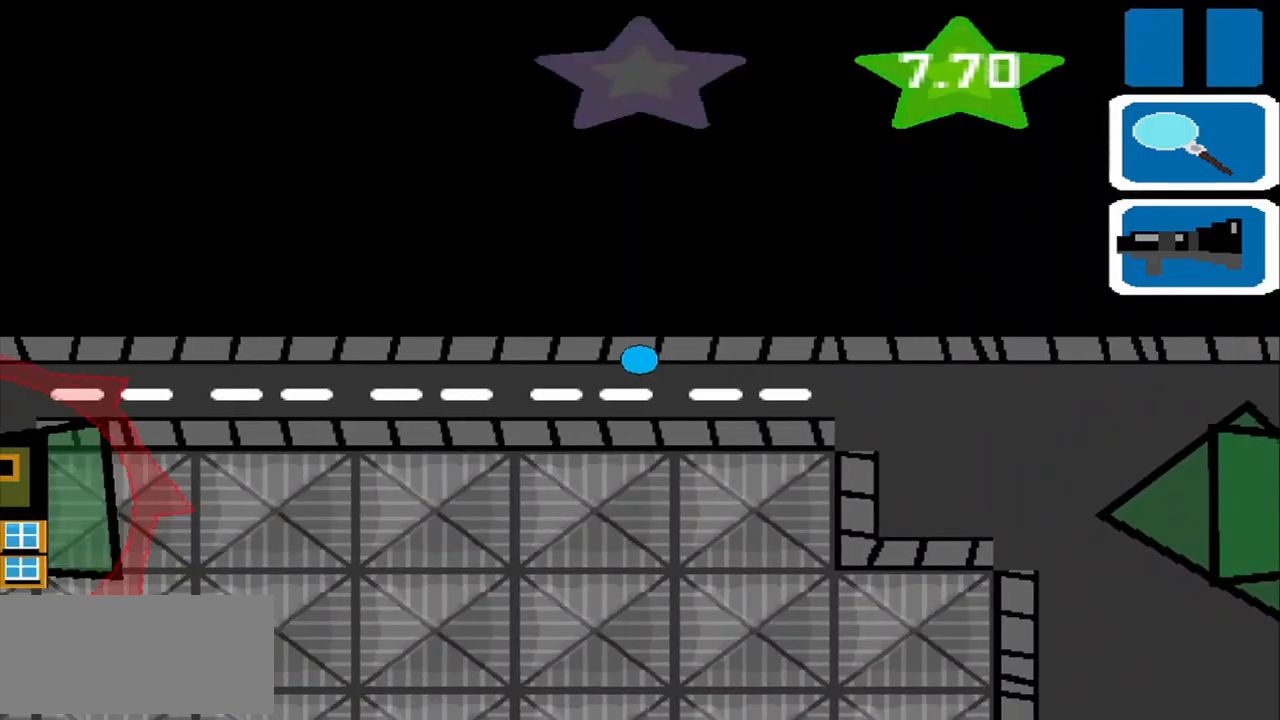
{"buttons": [], "left_stick": "left", "events": []}
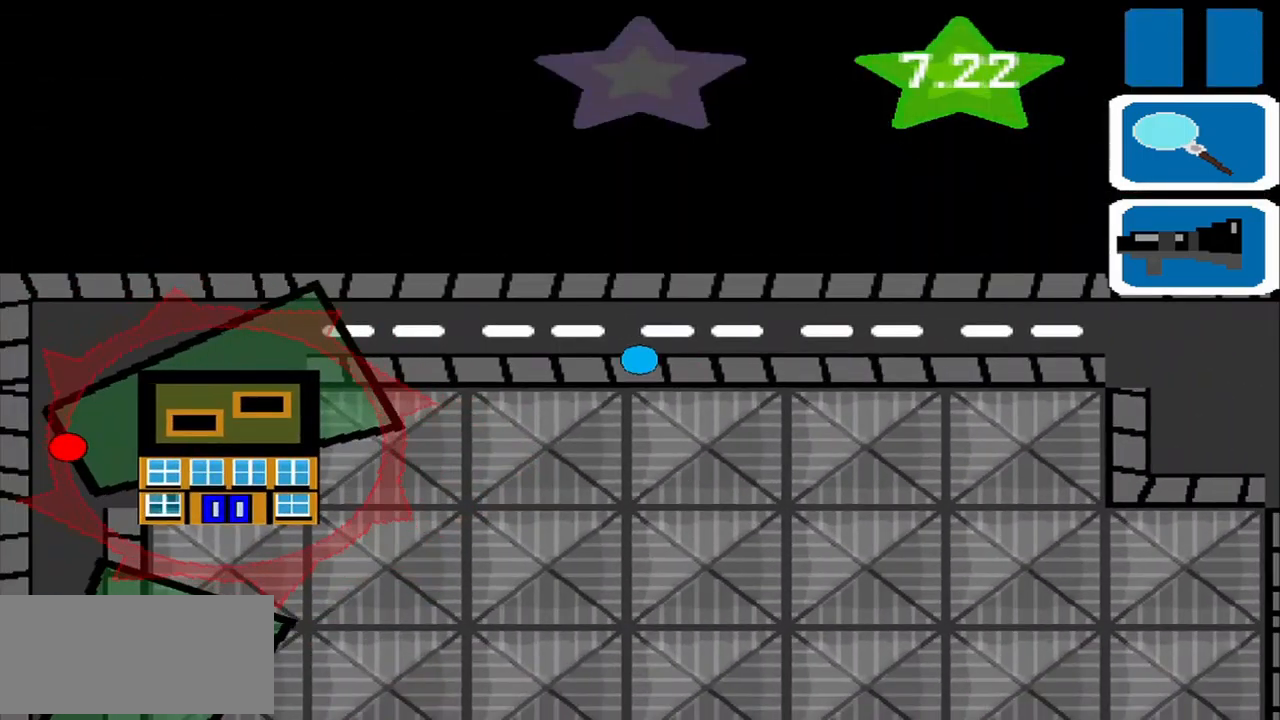
{"buttons": [], "left_stick": "center", "events": [[209, "left_stick", "center"]]}
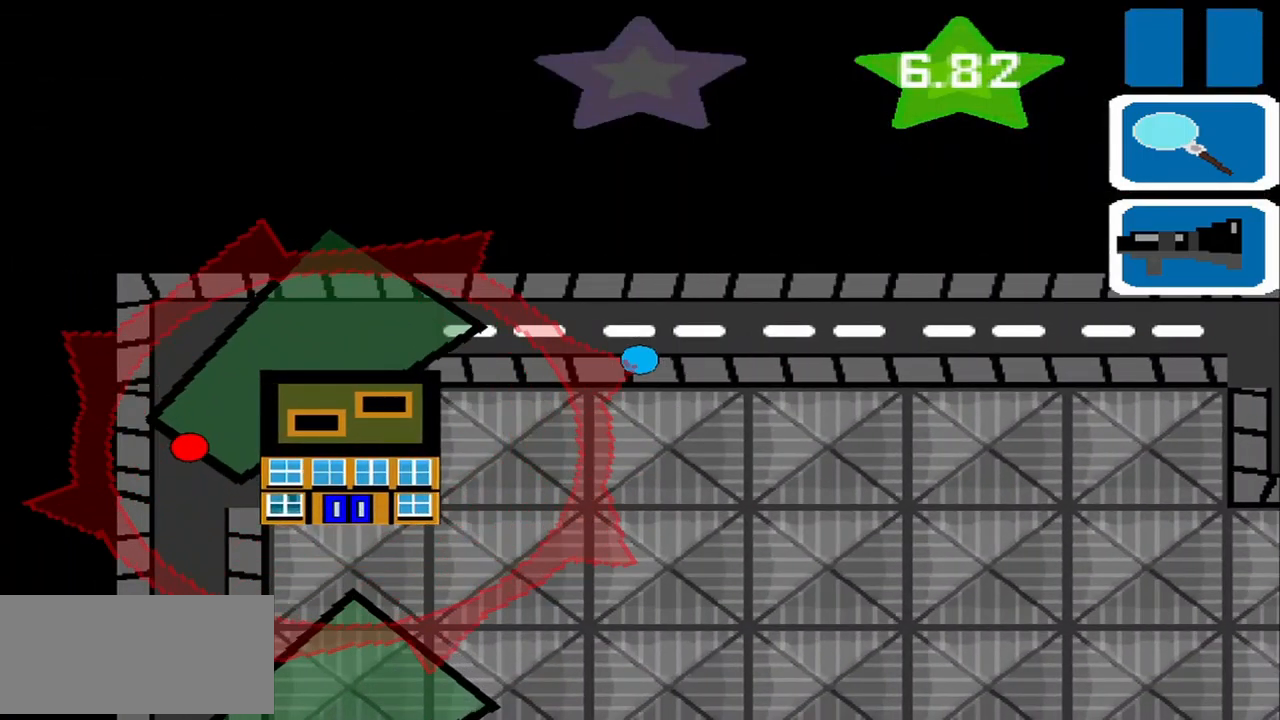
{"buttons": [], "left_stick": "up", "events": [[500, "left_stick", "up"]]}
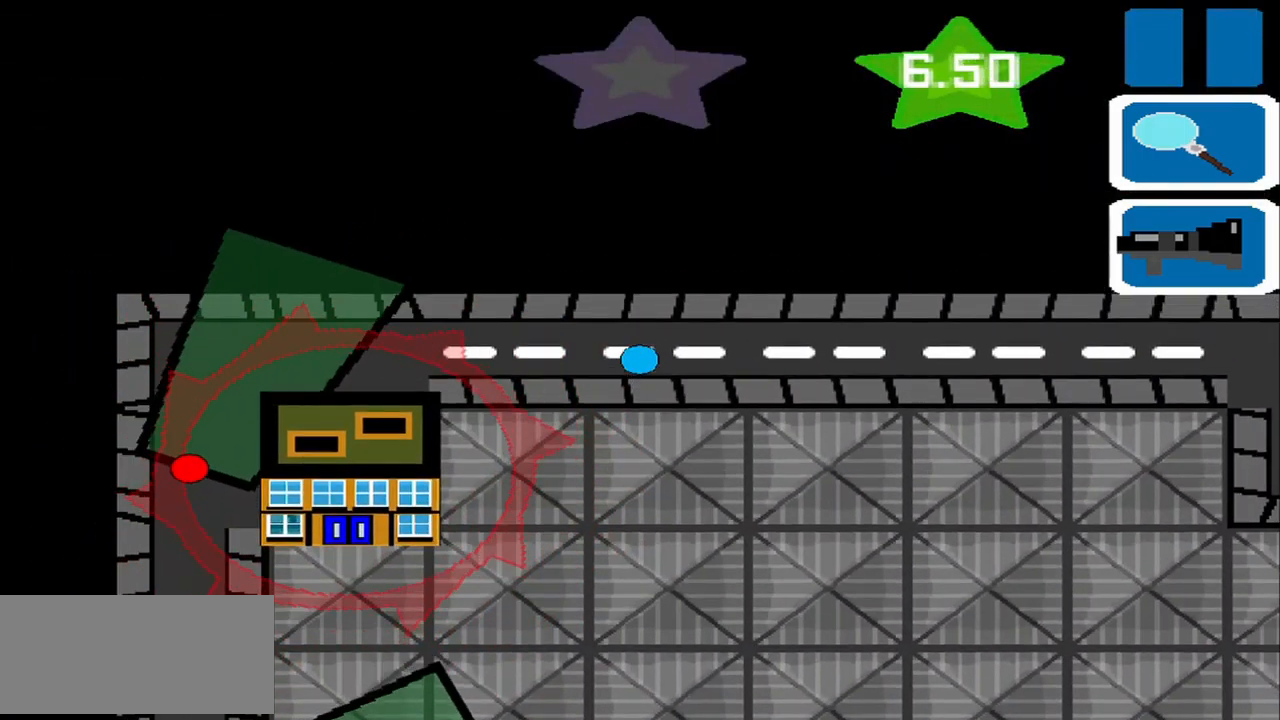
{"buttons": [], "left_stick": "center", "events": [[167, "left_stick", "center"]]}
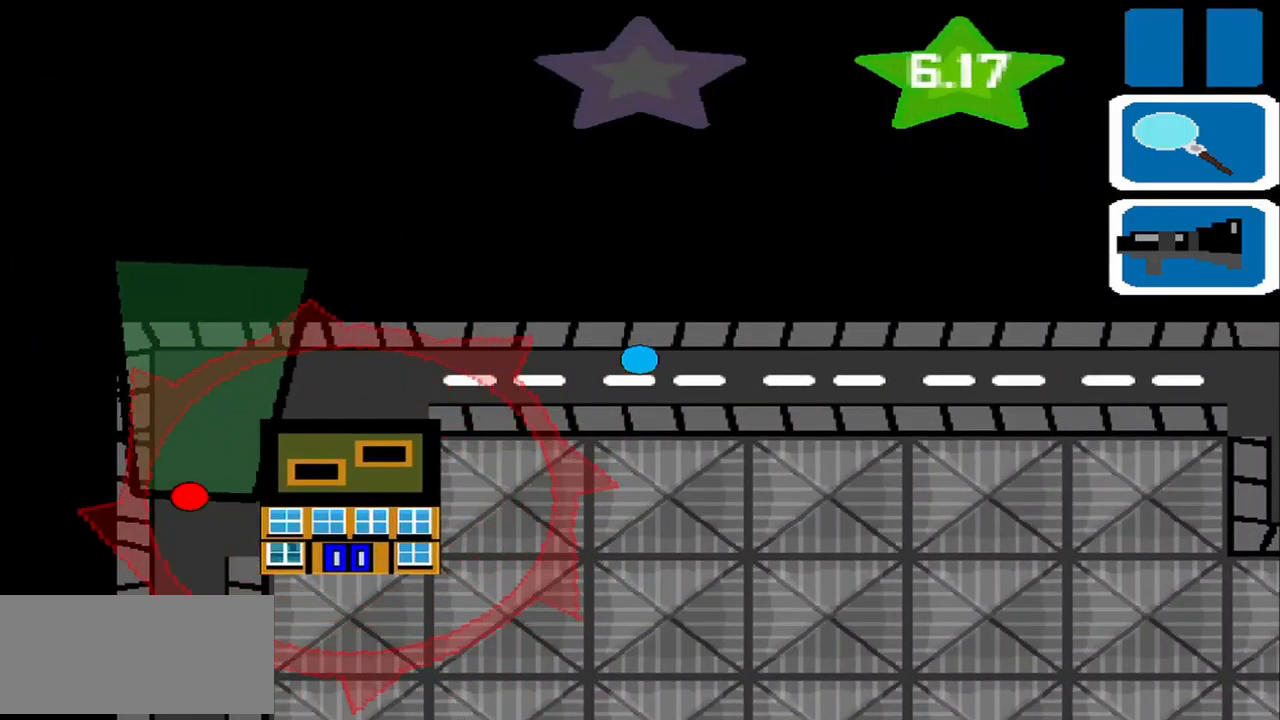
{"buttons": [], "left_stick": "center", "events": [[209, "left_stick", "up"], [375, "left_stick", "center"]]}
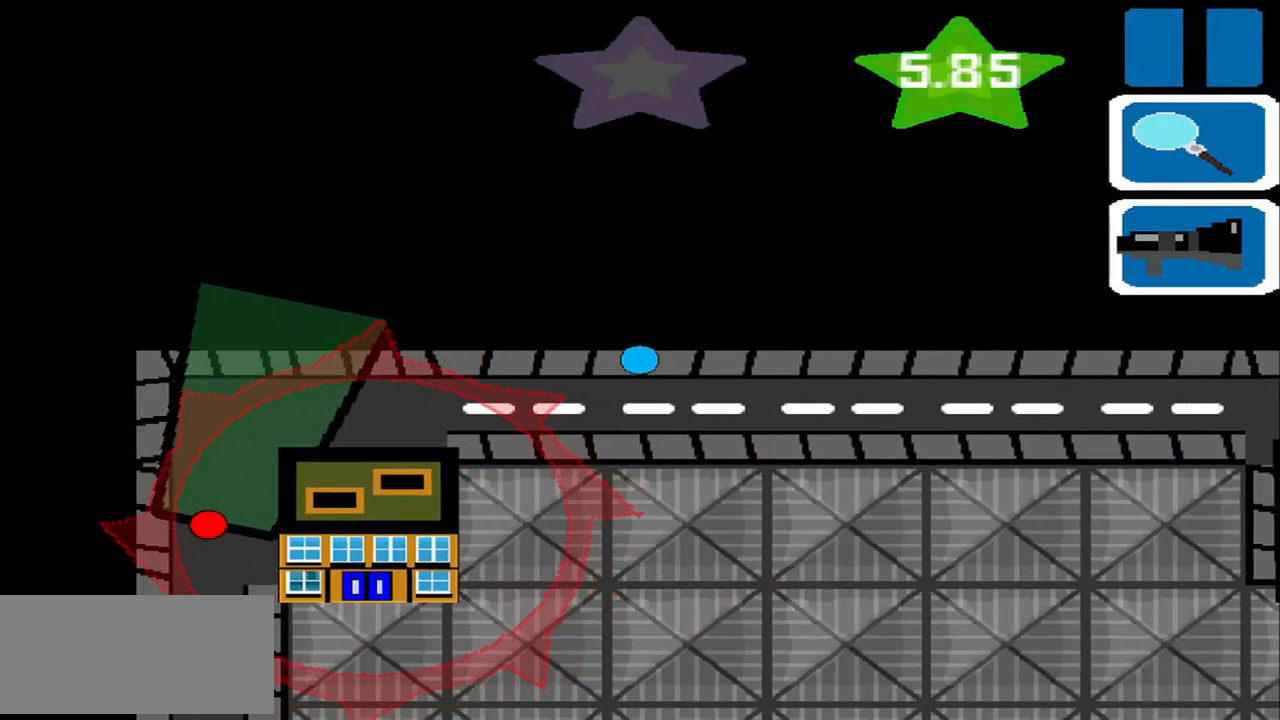
{"buttons": [], "left_stick": "center", "events": [[334, "SQUARE", "down"], [459, "SQUARE", "up"]]}
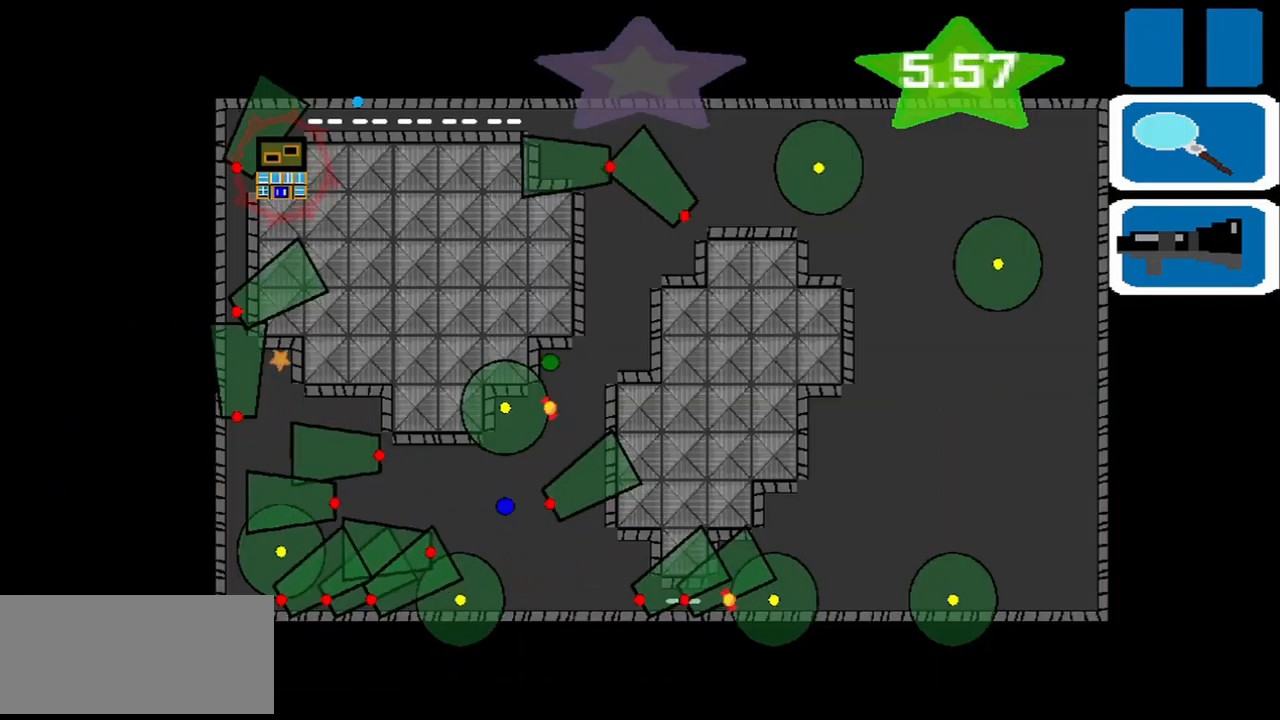
{"buttons": [], "left_stick": "center", "events": []}
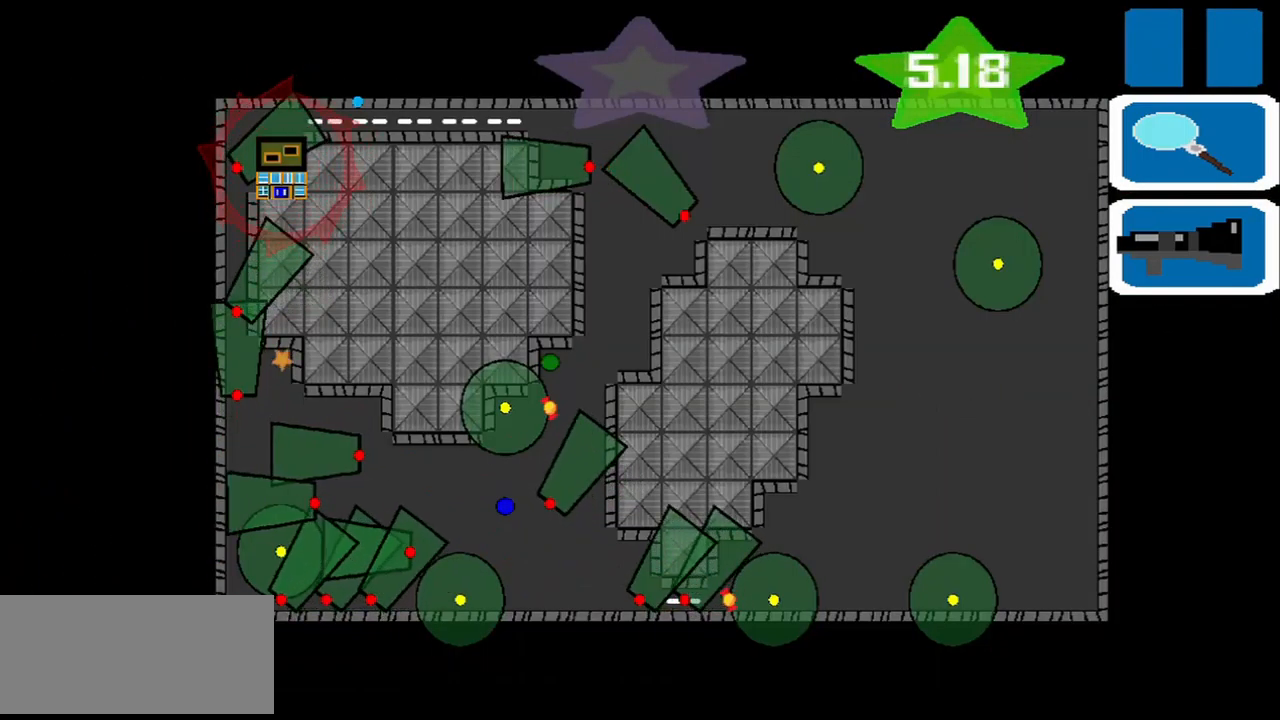
{"buttons": [], "left_stick": "center", "events": [[251, "SQUARE", "down"], [376, "SQUARE", "up"]]}
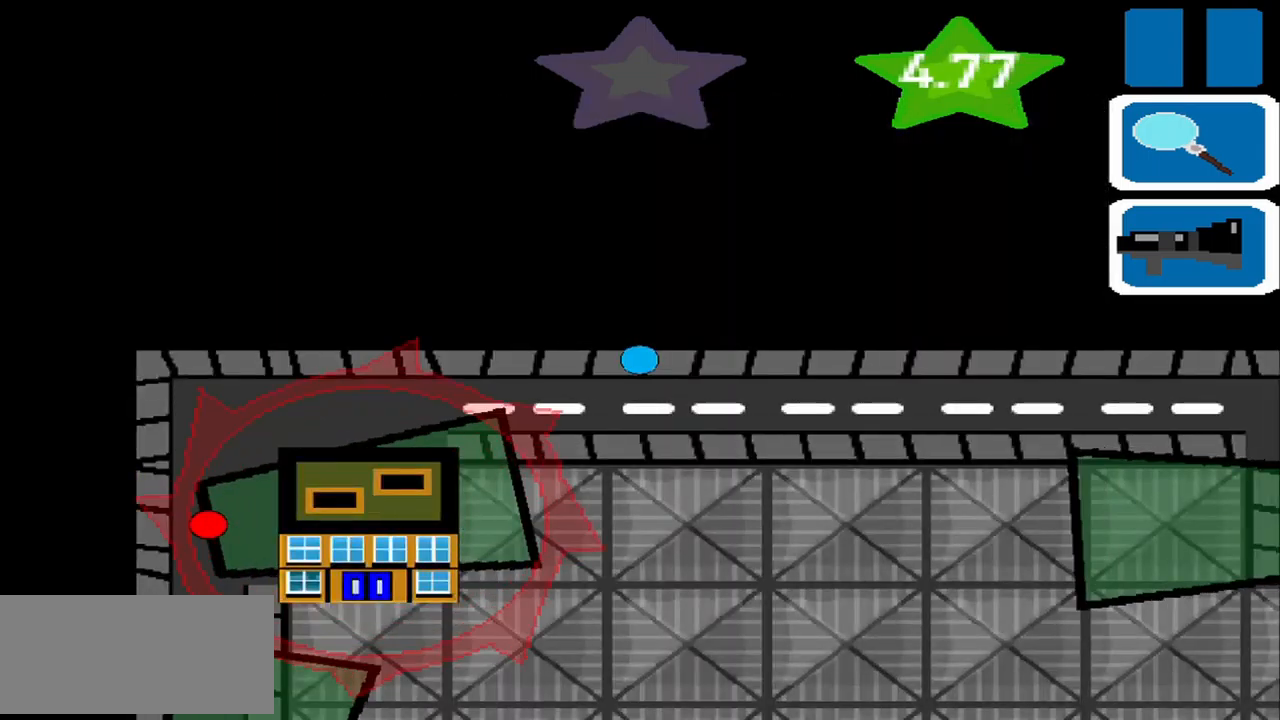
{"buttons": [], "left_stick": "left", "events": [[84, "left_stick", "left"]]}
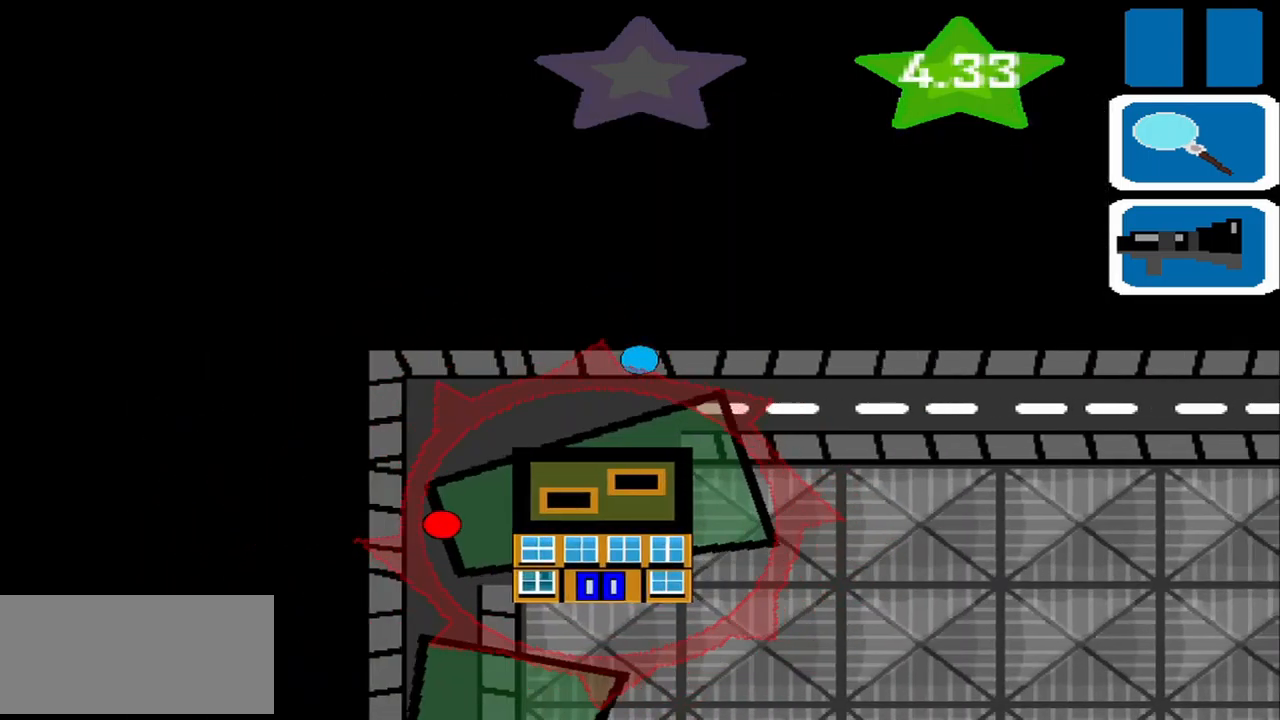
{"buttons": [], "left_stick": "down-left", "events": [[417, "left_stick", "down-left"]]}